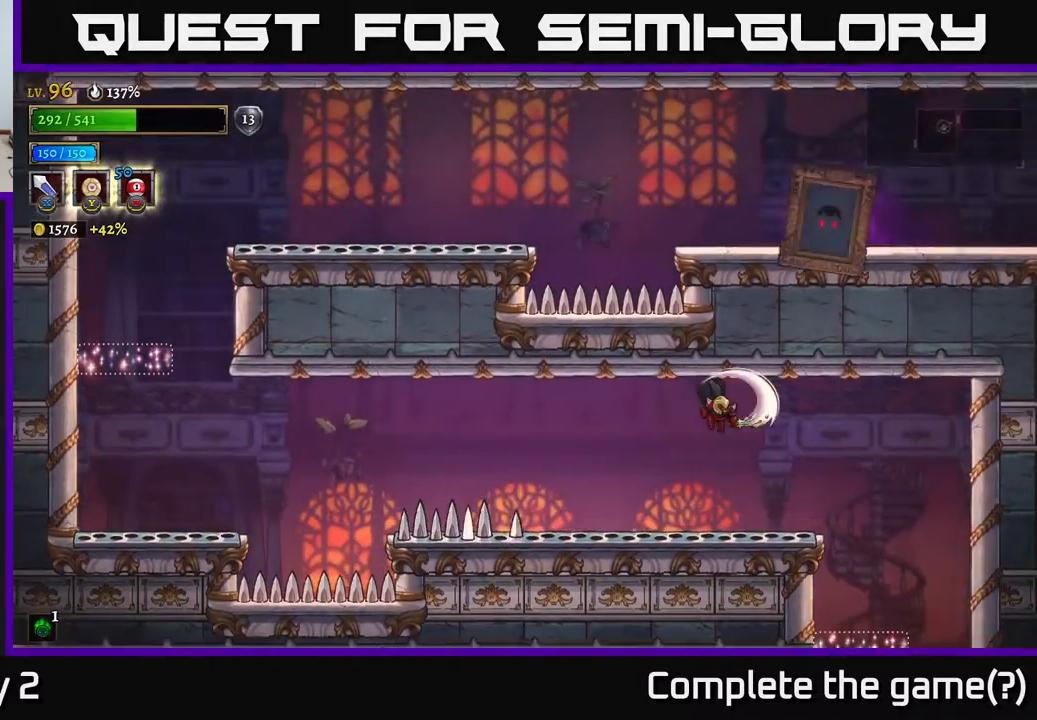
Gameplay with a controller (Xbox layout); each line is a JSON object with the inputs held at the frame after it. "events" lists button and stick changes between this image and that frame as [ms after this image, input, new state], when the widget could be followed in between.
{"buttons": [], "left_stick": "right", "right_stick": "center", "events": [[100, "X", "up"], [217, "A", "up"]]}
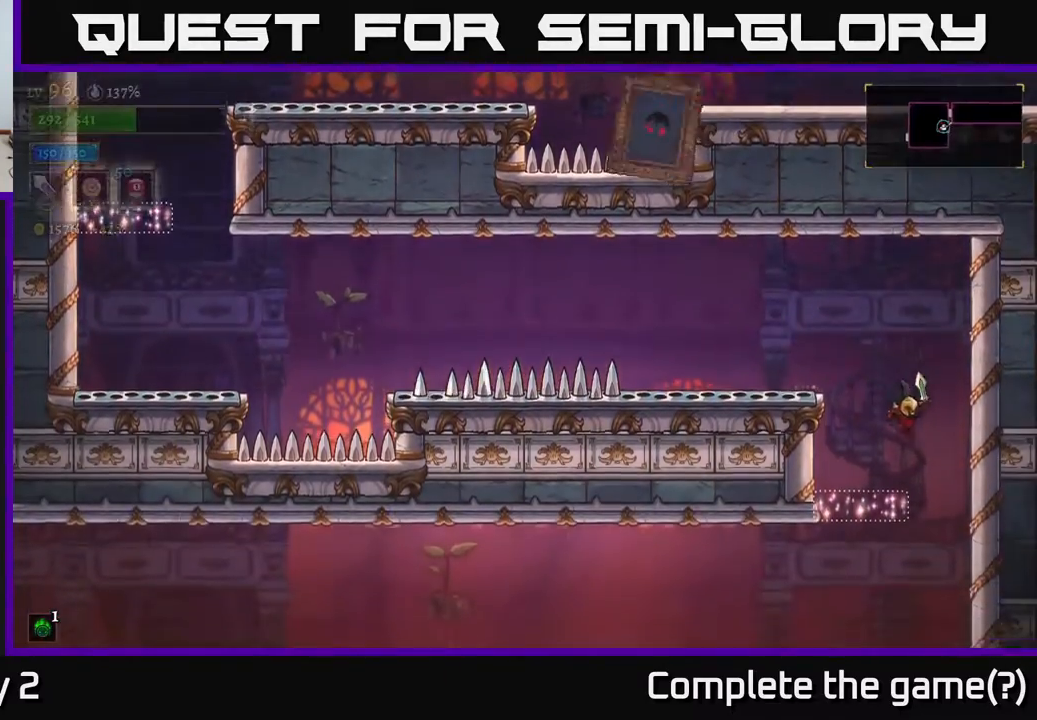
{"buttons": ["A"], "left_stick": "left", "right_stick": "center", "events": [[100, "left_stick", "left"], [217, "left_stick", "center"], [300, "left_stick", "left"], [317, "A", "down"]]}
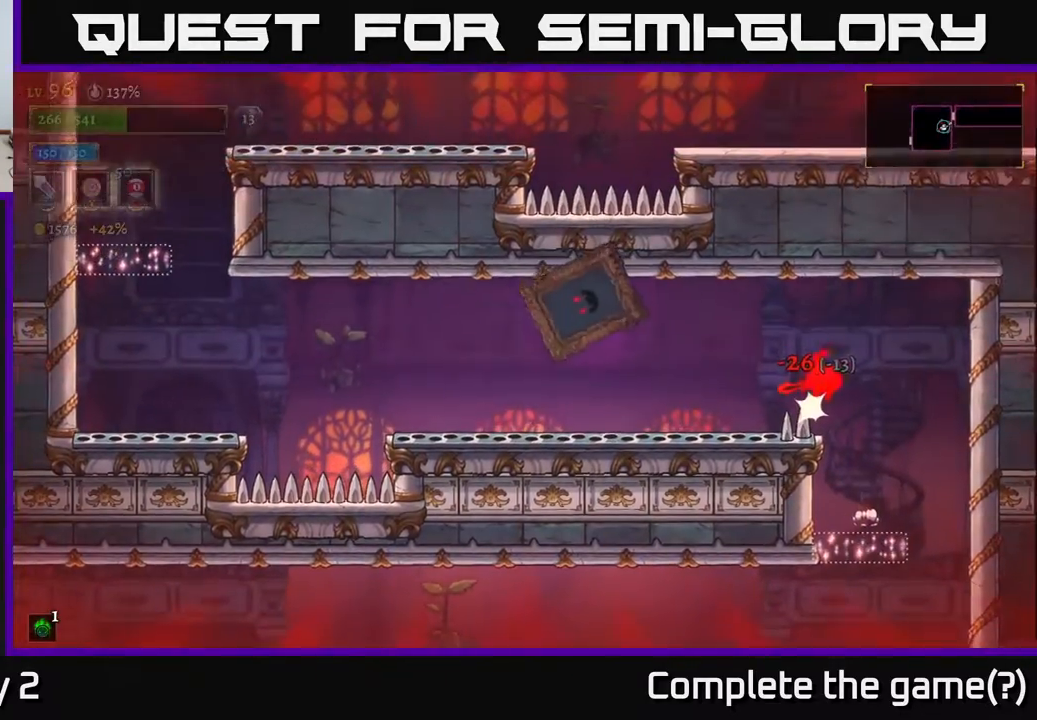
{"buttons": [], "left_stick": "center", "right_stick": "center", "events": [[50, "A", "up"], [67, "A", "down"], [67, "X", "down"], [133, "A", "up"], [150, "A", "down"], [233, "X", "up"], [283, "left_stick", "center"], [317, "A", "up"]]}
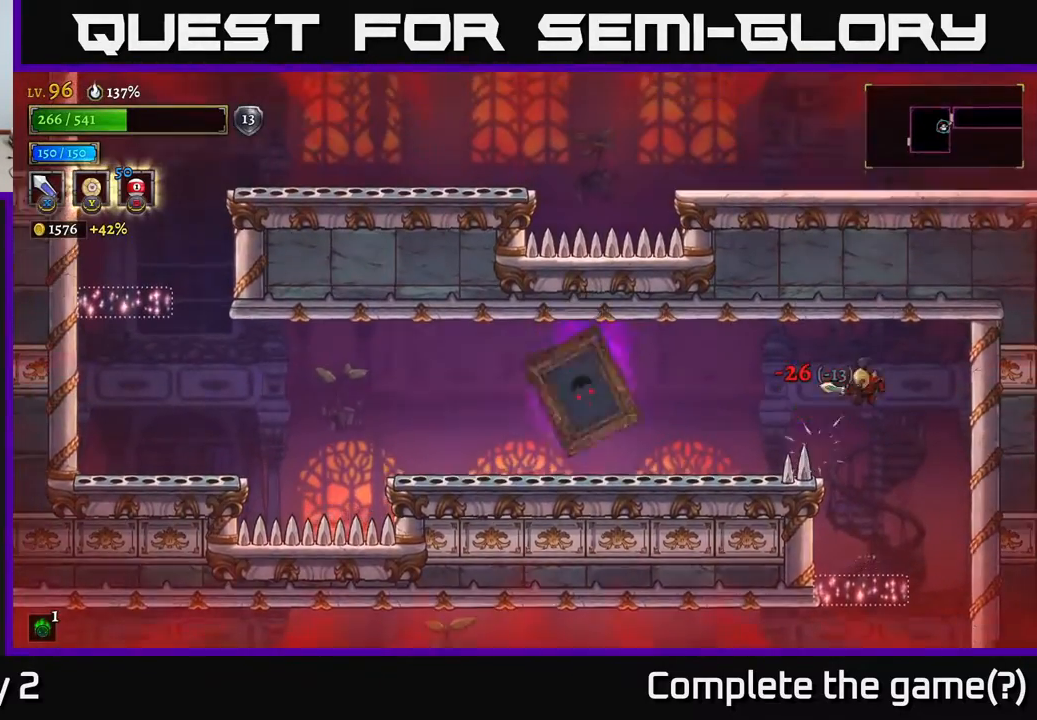
{"buttons": [], "left_stick": "center", "right_stick": "center", "events": []}
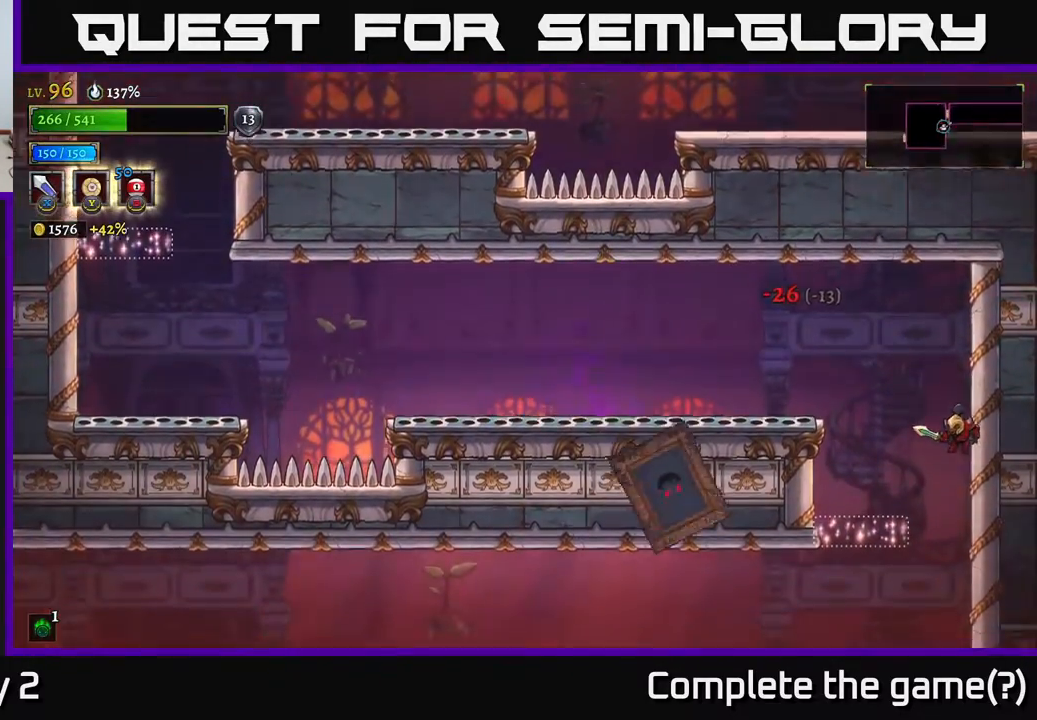
{"buttons": [], "left_stick": "center", "right_stick": "center", "events": [[283, "A", "down"], [283, "left_stick", "left"], [350, "X", "down"], [367, "A", "up"], [433, "X", "up"], [483, "left_stick", "center"]]}
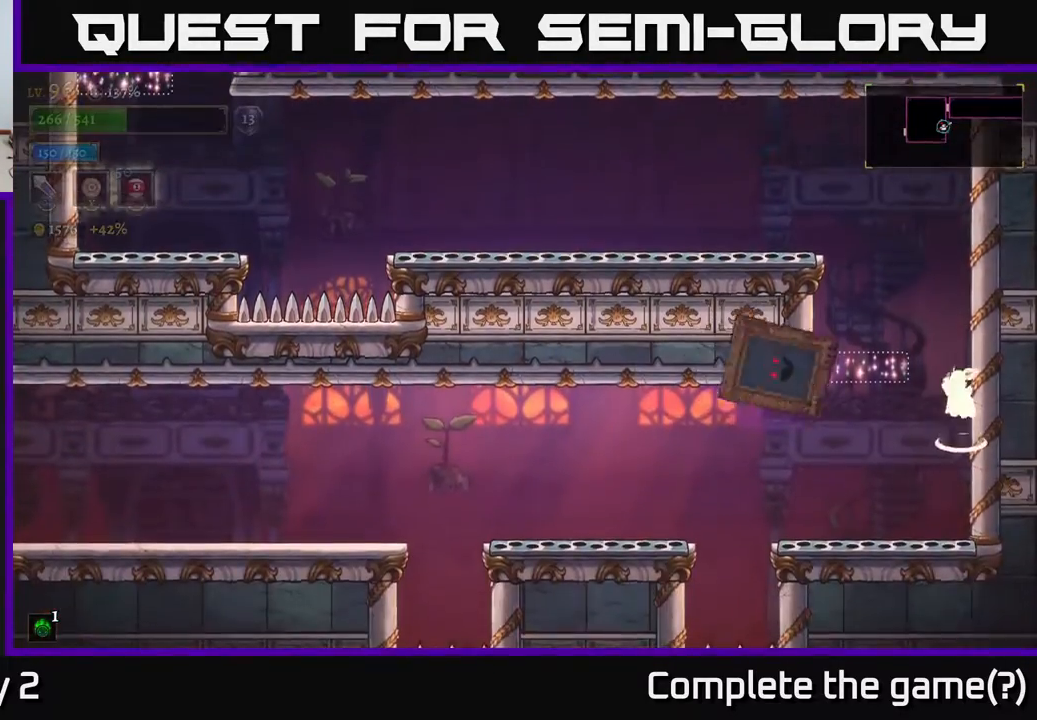
{"buttons": [], "left_stick": "center", "right_stick": "center", "events": [[217, "X", "down"], [333, "X", "up"]]}
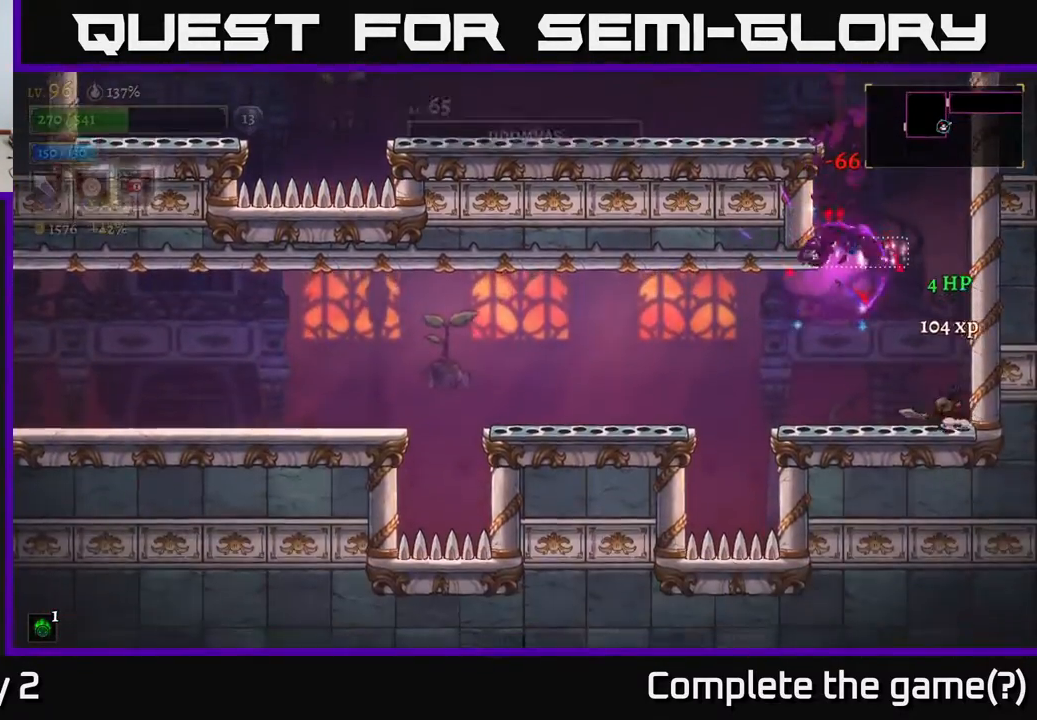
{"buttons": [], "left_stick": "left", "right_stick": "center", "events": [[17, "left_stick", "left"], [133, "A", "down"], [250, "A", "up"]]}
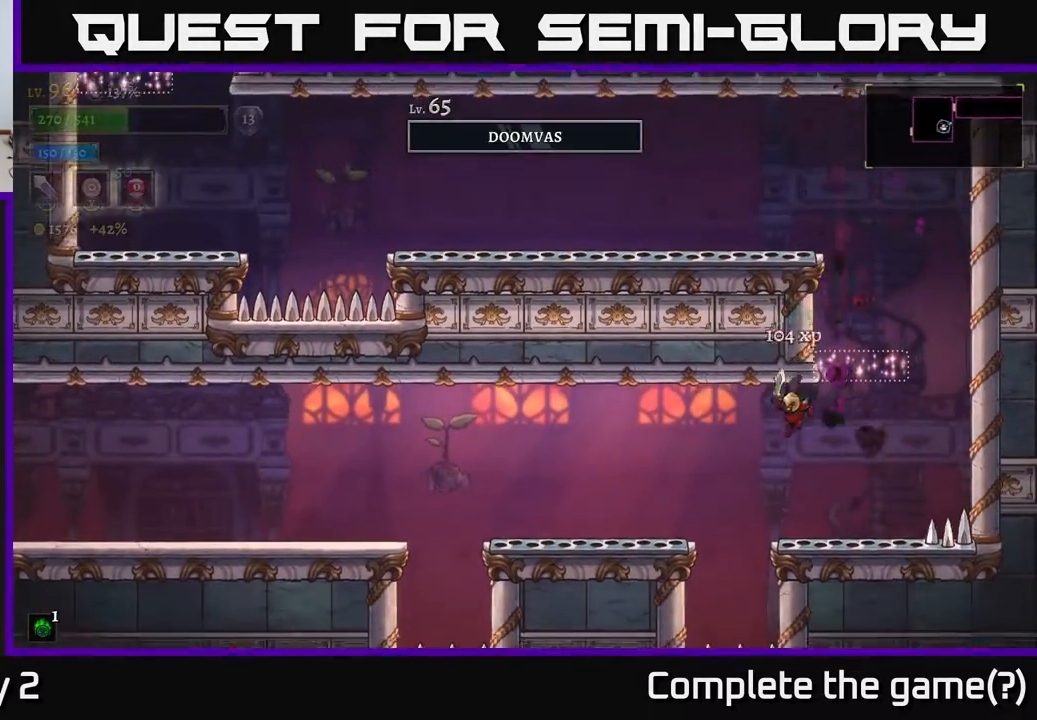
{"buttons": ["L2"], "left_stick": "left", "right_stick": "center", "events": [[150, "A", "down"], [267, "A", "up"], [350, "L2", "down"]]}
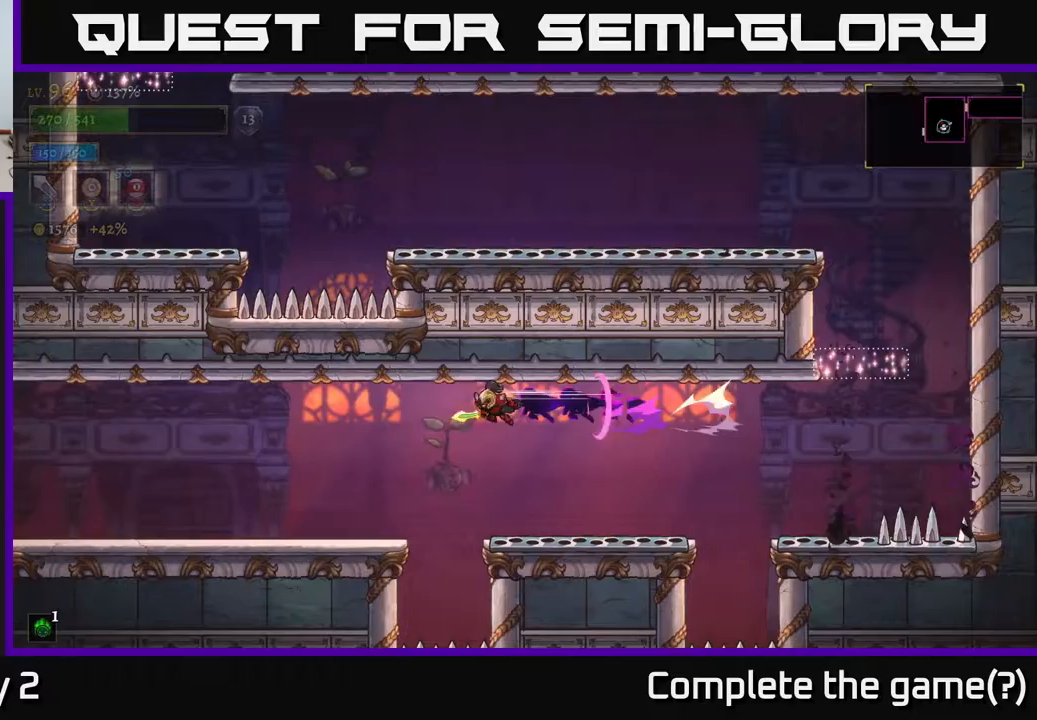
{"buttons": [], "left_stick": "left", "right_stick": "center", "events": [[267, "L2", "up"]]}
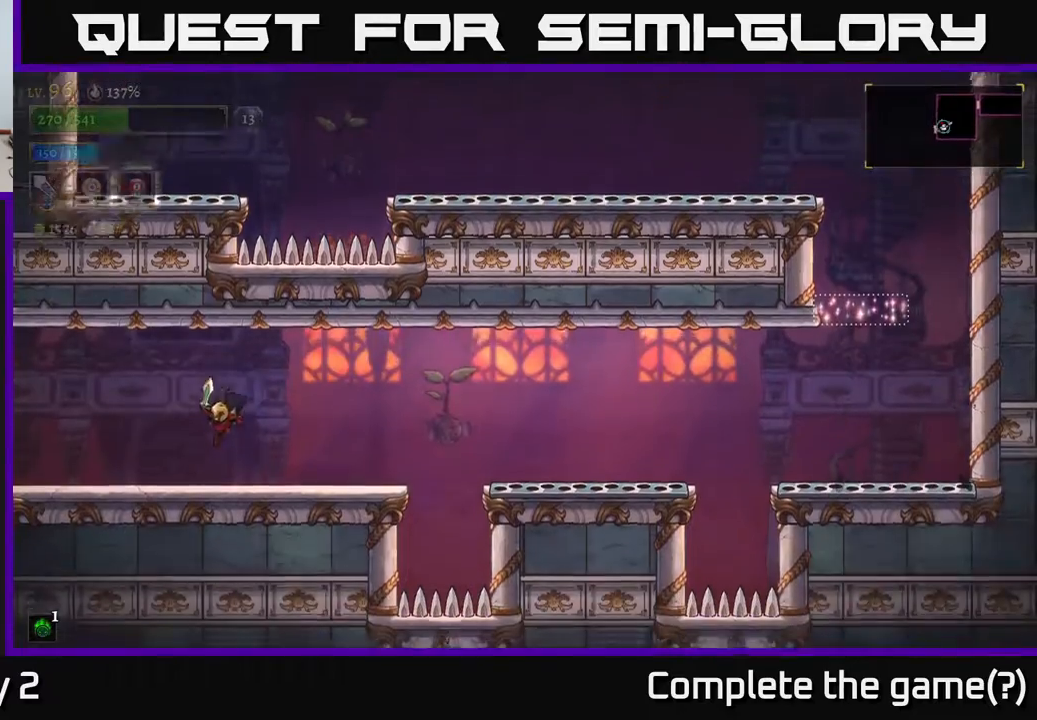
{"buttons": ["L2"], "left_stick": "left", "right_stick": "center", "events": [[200, "L2", "down"]]}
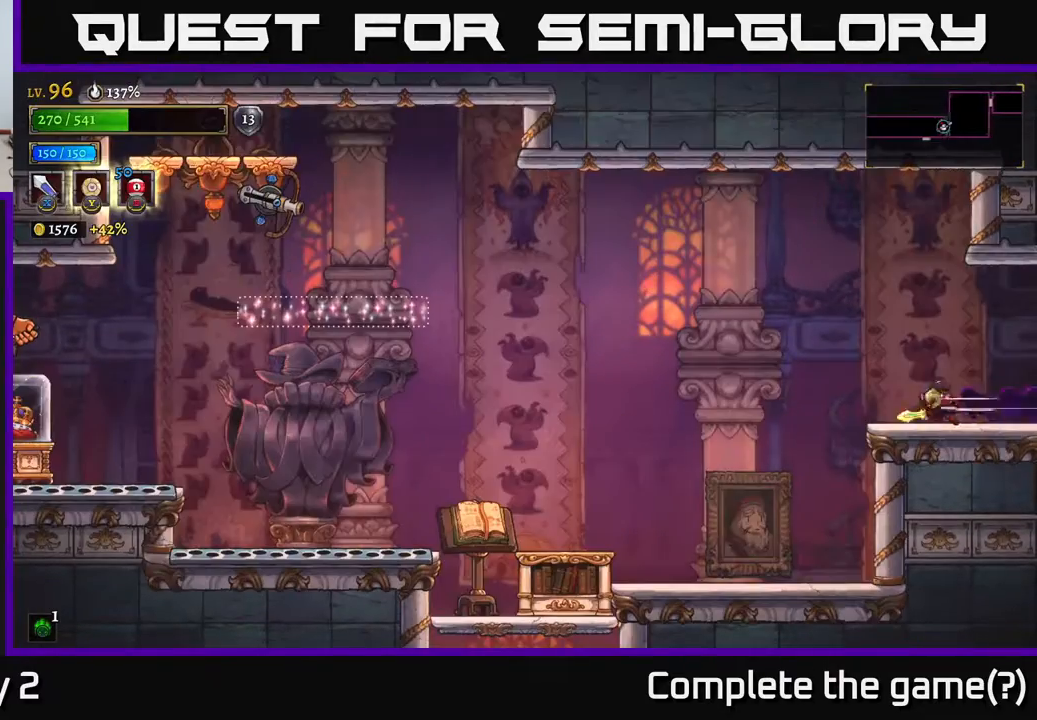
{"buttons": [], "left_stick": "left", "right_stick": "center", "events": [[67, "L2", "up"]]}
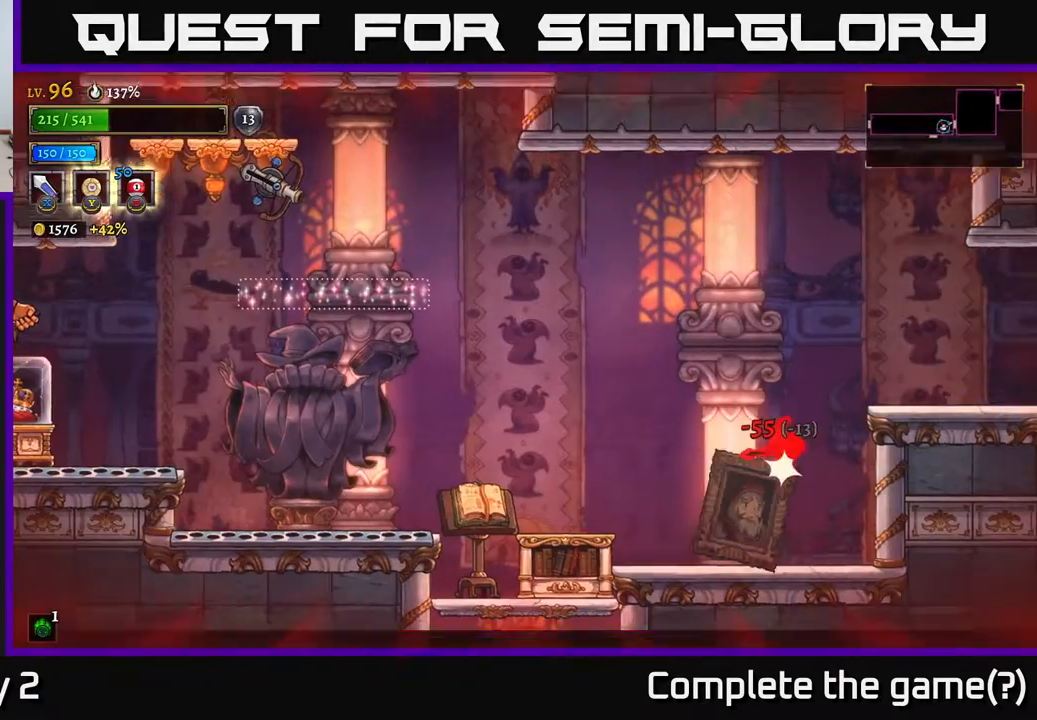
{"buttons": [], "left_stick": "center", "right_stick": "center", "events": [[383, "left_stick", "center"]]}
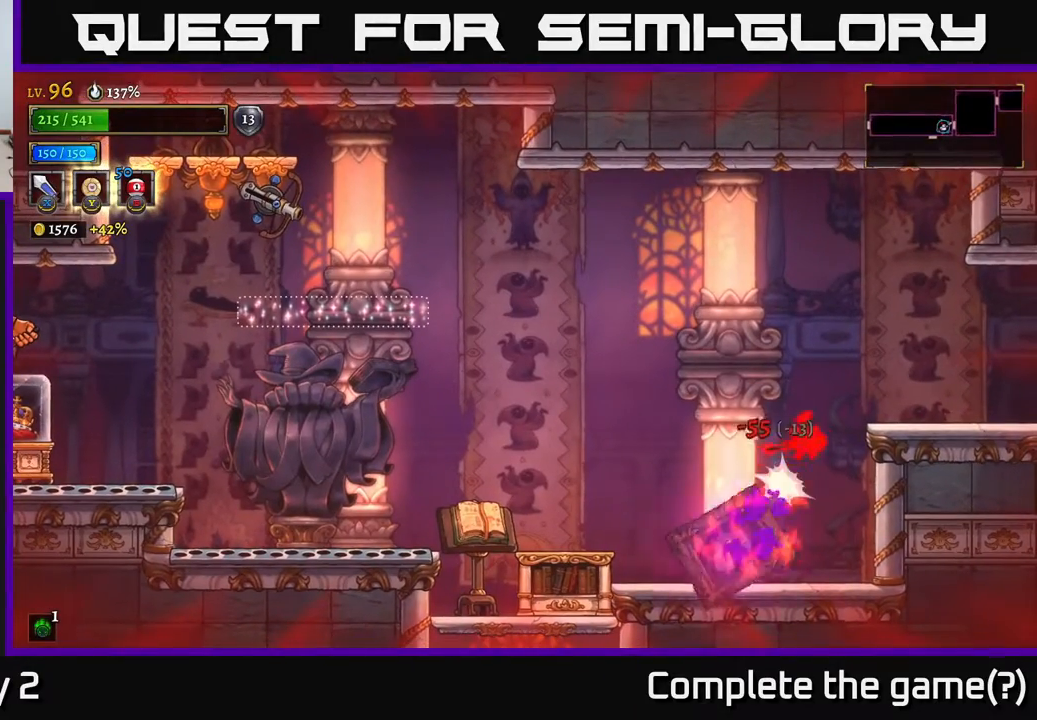
{"buttons": [], "left_stick": "center", "right_stick": "center", "events": [[150, "A", "down"], [300, "A", "up"], [383, "left_stick", "left"], [483, "left_stick", "center"]]}
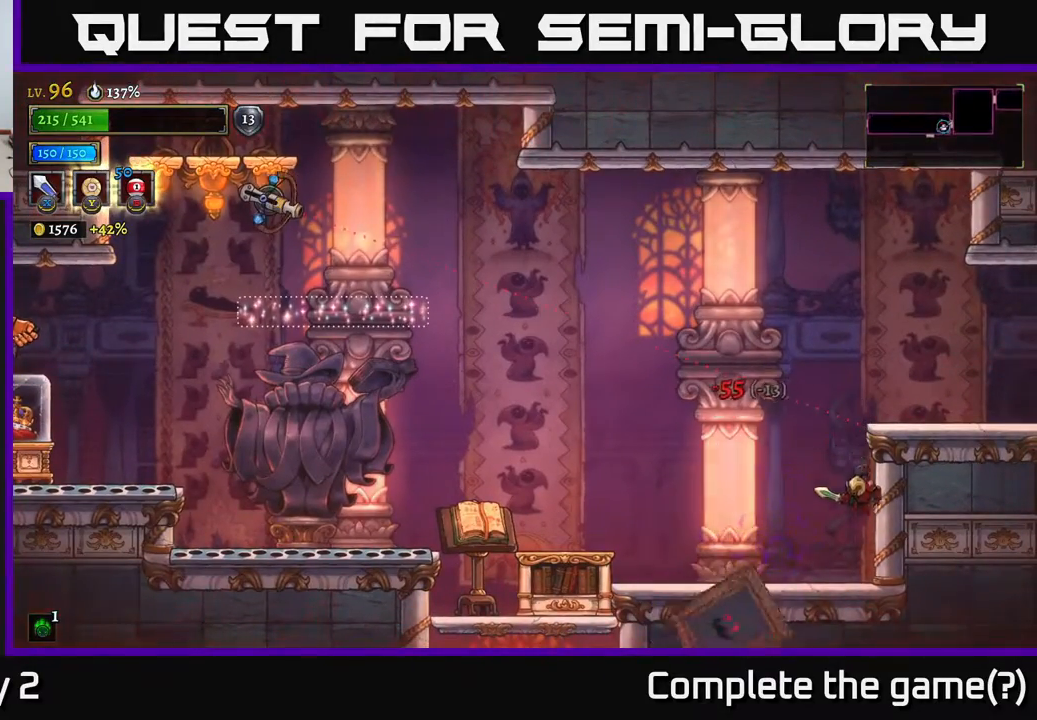
{"buttons": [], "left_stick": "left", "right_stick": "center", "events": [[183, "left_stick", "left"], [283, "A", "down"], [450, "A", "up"]]}
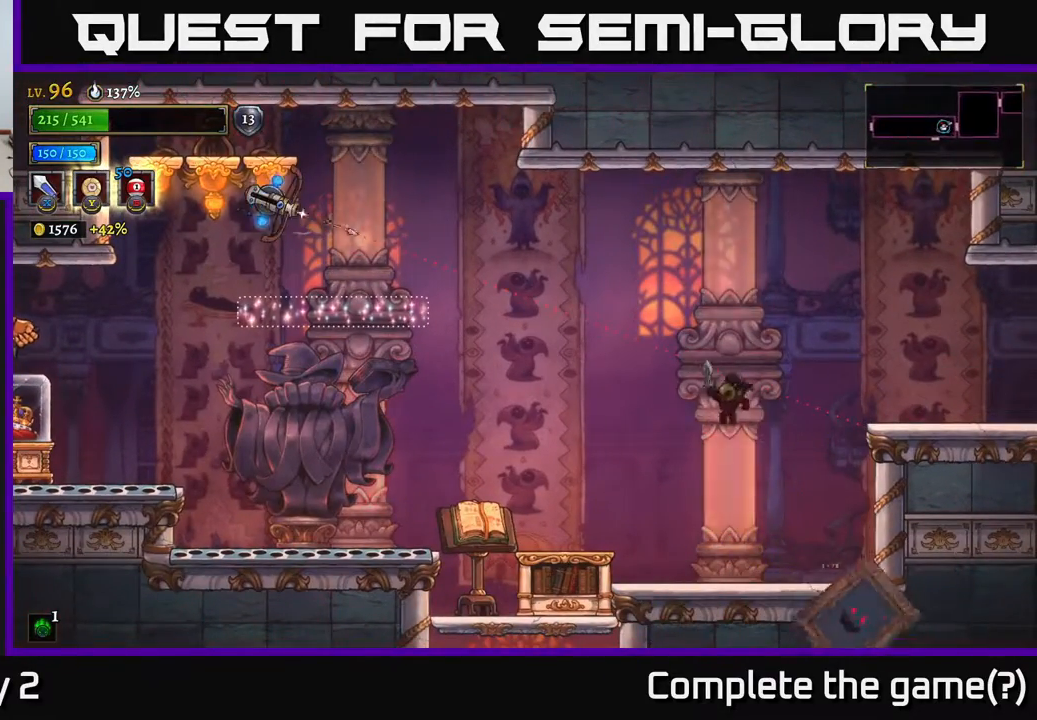
{"buttons": [], "left_stick": "left", "right_stick": "center", "events": [[200, "X", "down"], [417, "X", "up"]]}
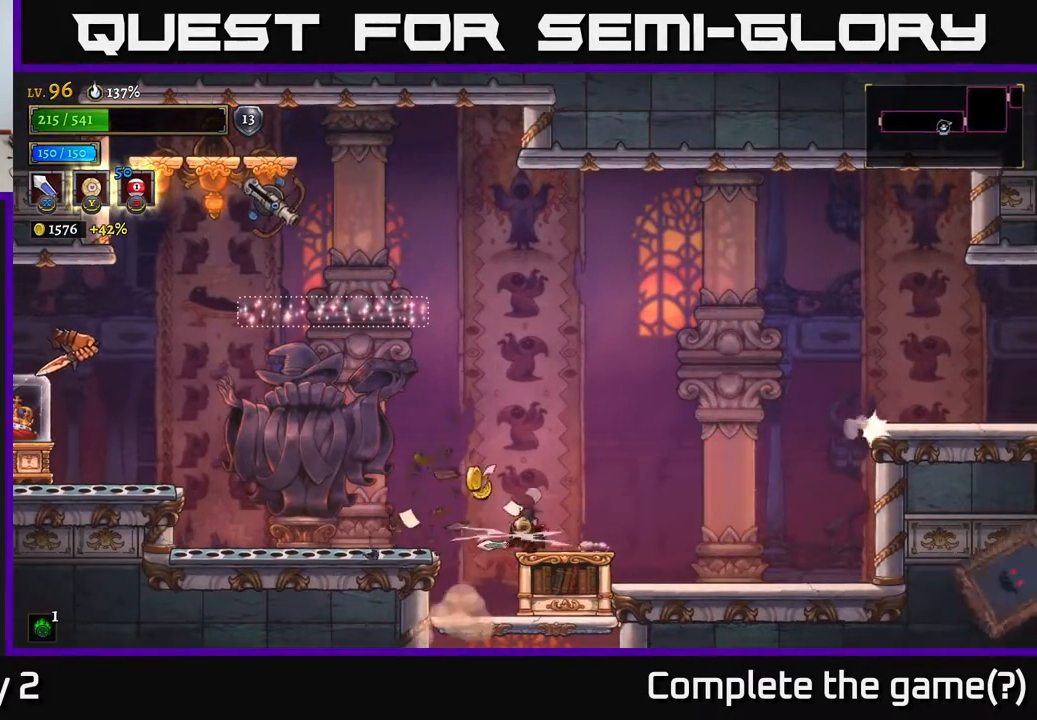
{"buttons": [], "left_stick": "center", "right_stick": "center", "events": [[300, "left_stick", "right"], [333, "X", "down"], [433, "X", "up"], [450, "left_stick", "center"]]}
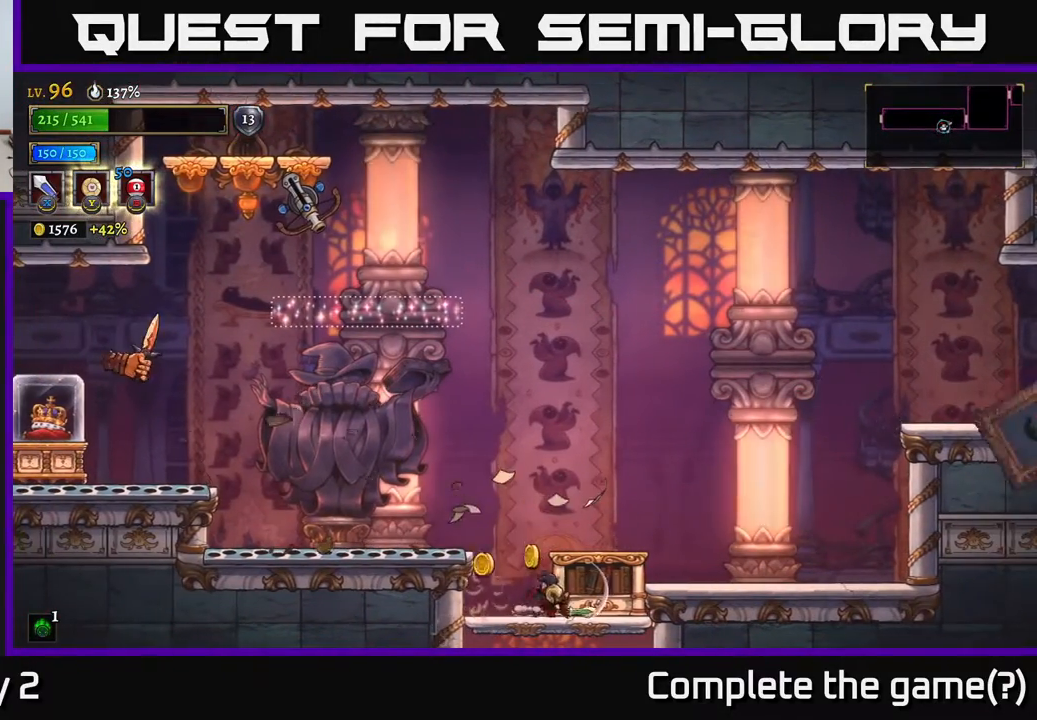
{"buttons": [], "left_stick": "right", "right_stick": "center", "events": [[100, "left_stick", "left"], [367, "left_stick", "right"]]}
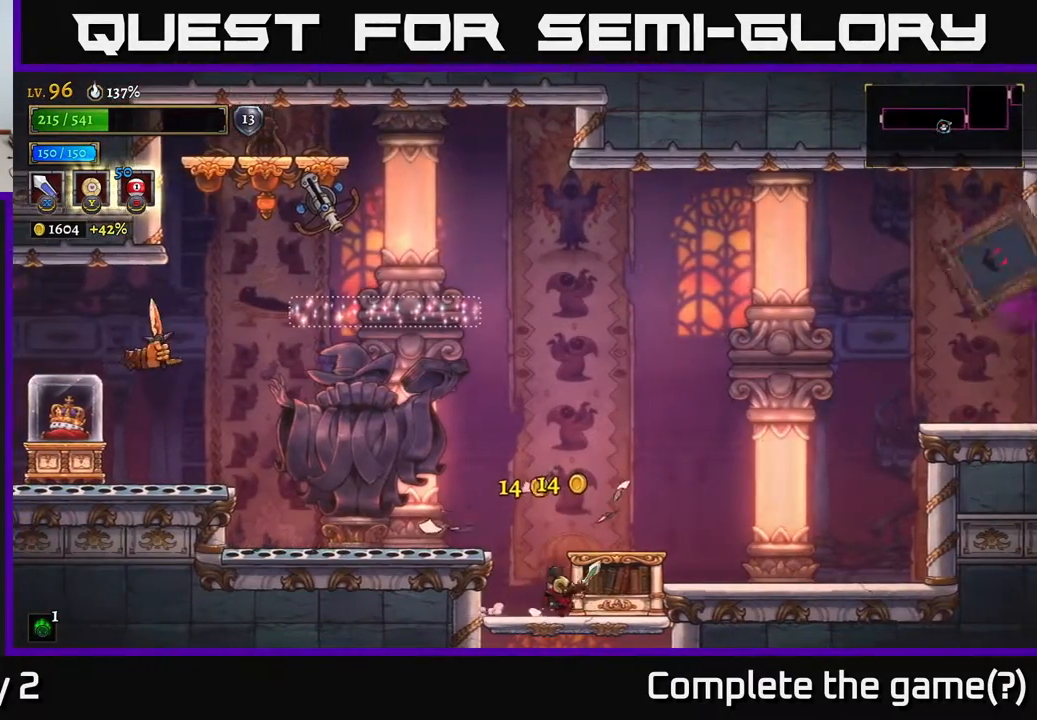
{"buttons": [], "left_stick": "left", "right_stick": "center", "events": [[417, "left_stick", "center"], [467, "left_stick", "left"]]}
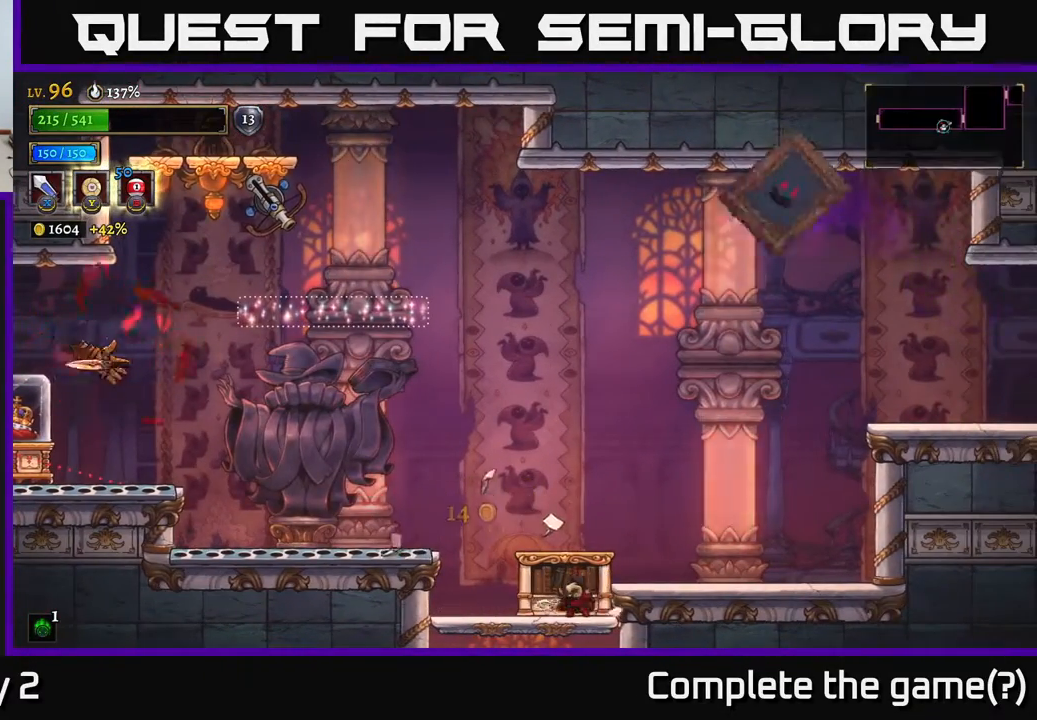
{"buttons": [], "left_stick": "left", "right_stick": "center", "events": [[83, "left_stick", "center"], [250, "left_stick", "right"], [417, "A", "down"], [467, "left_stick", "left"], [483, "A", "up"]]}
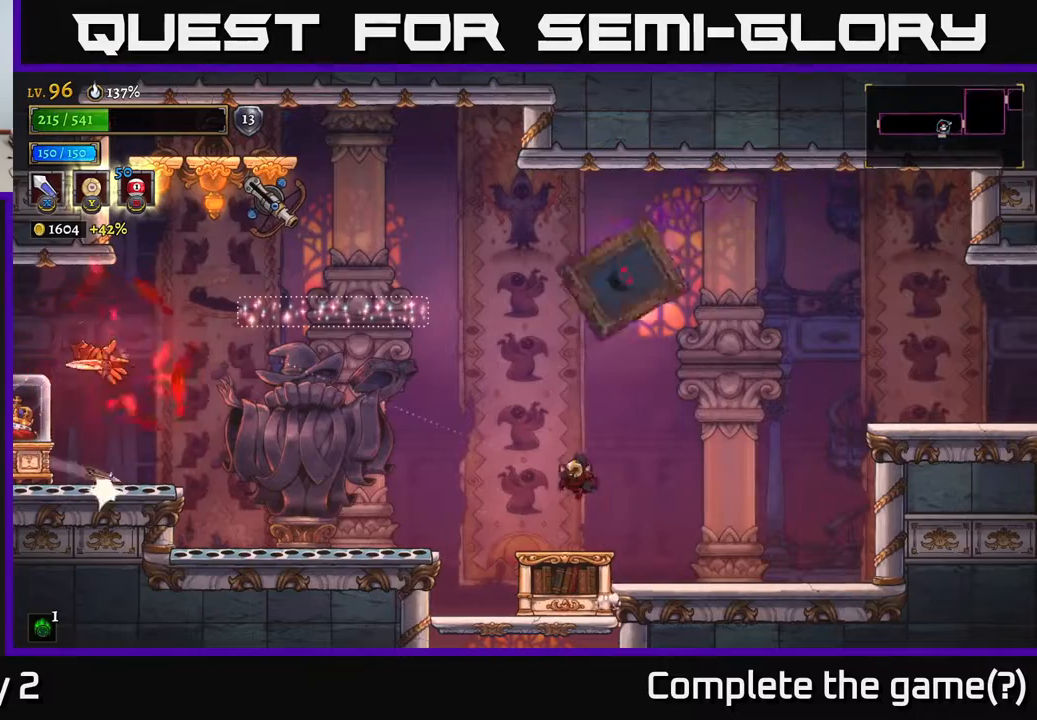
{"buttons": [], "left_stick": "right", "right_stick": "center", "events": [[67, "B", "down"], [167, "B", "up"], [333, "left_stick", "down-right"], [383, "left_stick", "right"]]}
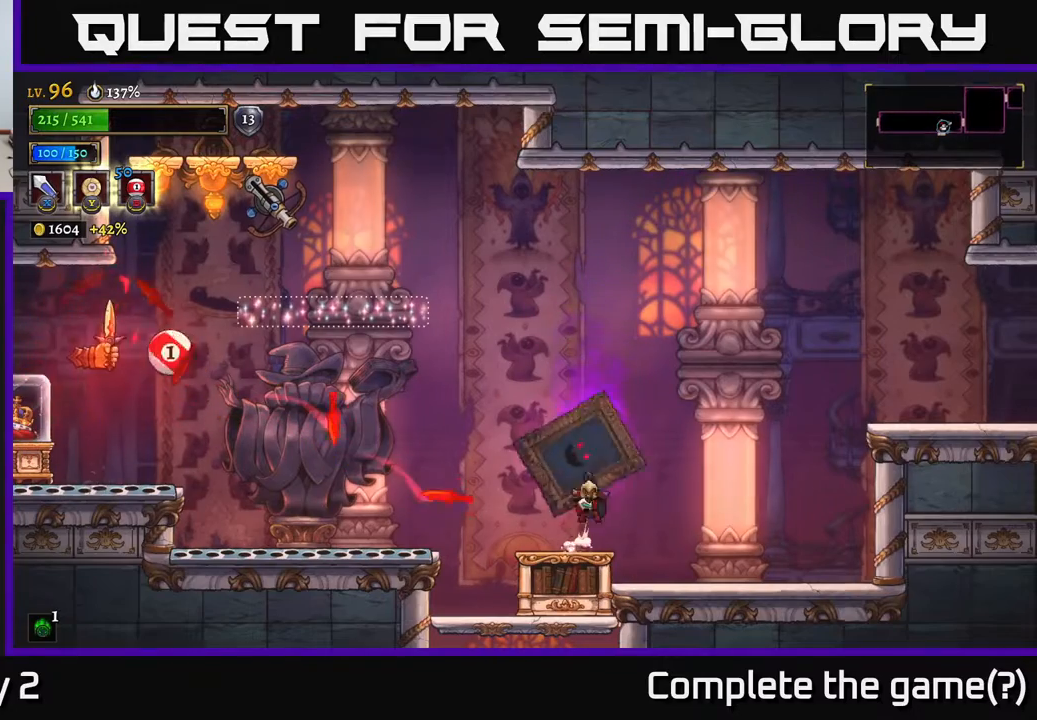
{"buttons": ["R2"], "left_stick": "right", "right_stick": "center", "events": [[33, "A", "down"], [100, "A", "up"], [100, "L2", "down"], [150, "R2", "down"], [250, "L2", "up"], [317, "R2", "up"], [467, "R2", "down"]]}
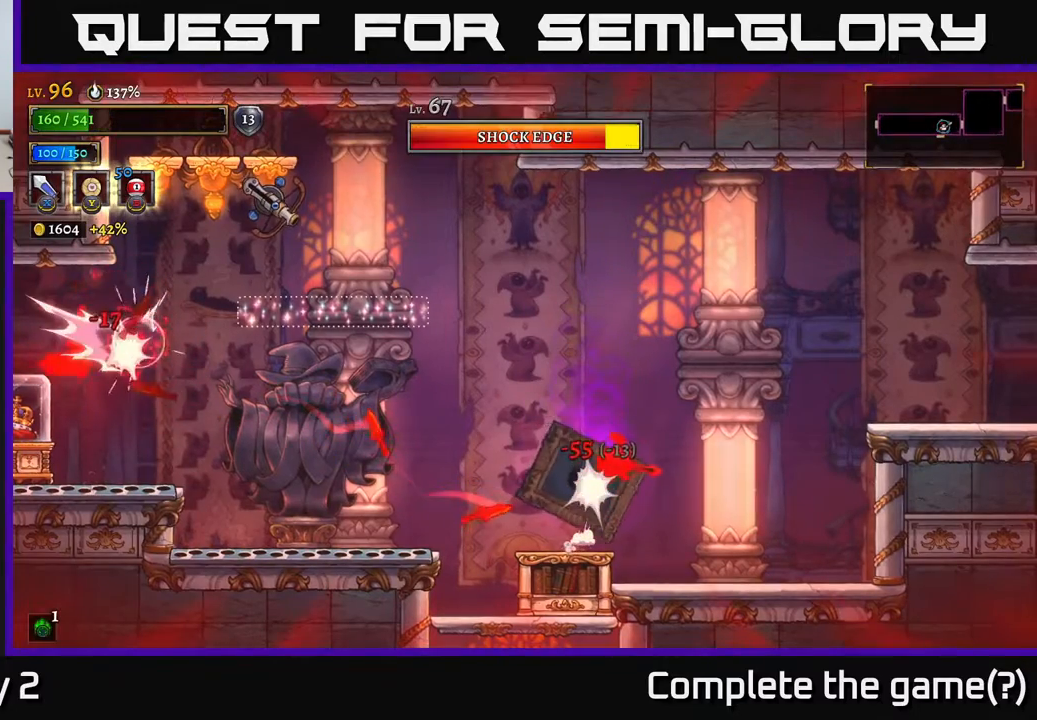
{"buttons": ["A"], "left_stick": "left", "right_stick": "center", "events": [[50, "R2", "up"], [150, "left_stick", "center"], [183, "R2", "down"], [233, "R2", "up"], [267, "left_stick", "left"], [300, "R2", "down"], [450, "A", "down"], [450, "R2", "up"]]}
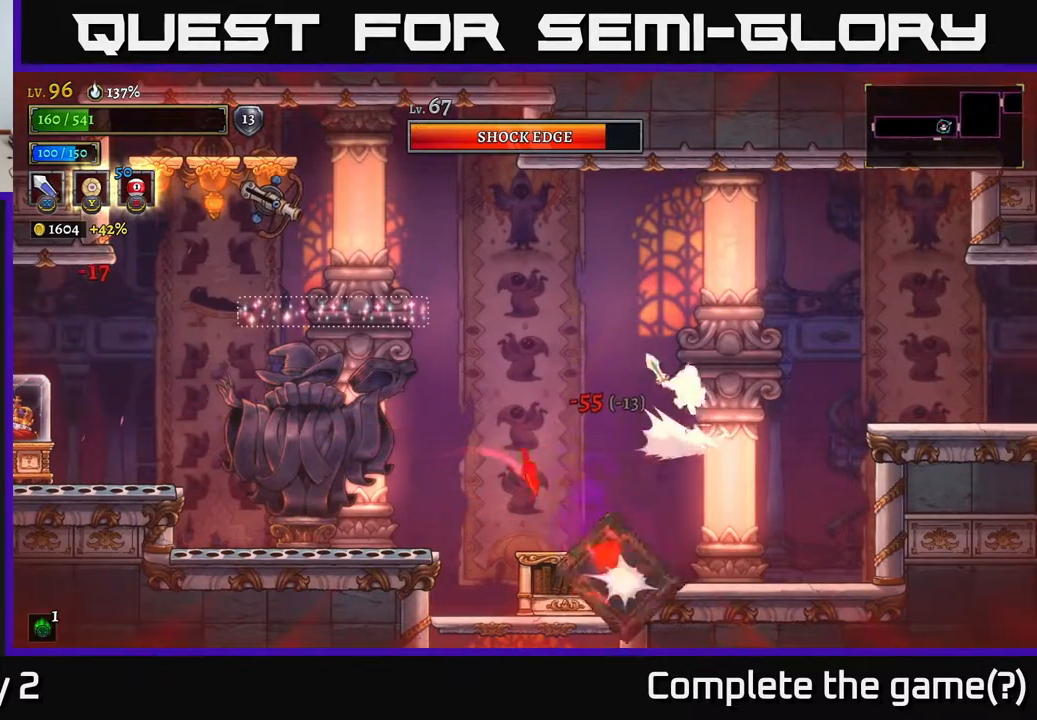
{"buttons": ["X"], "left_stick": "center", "right_stick": "center", "events": [[183, "A", "up"], [400, "X", "down"], [500, "left_stick", "center"]]}
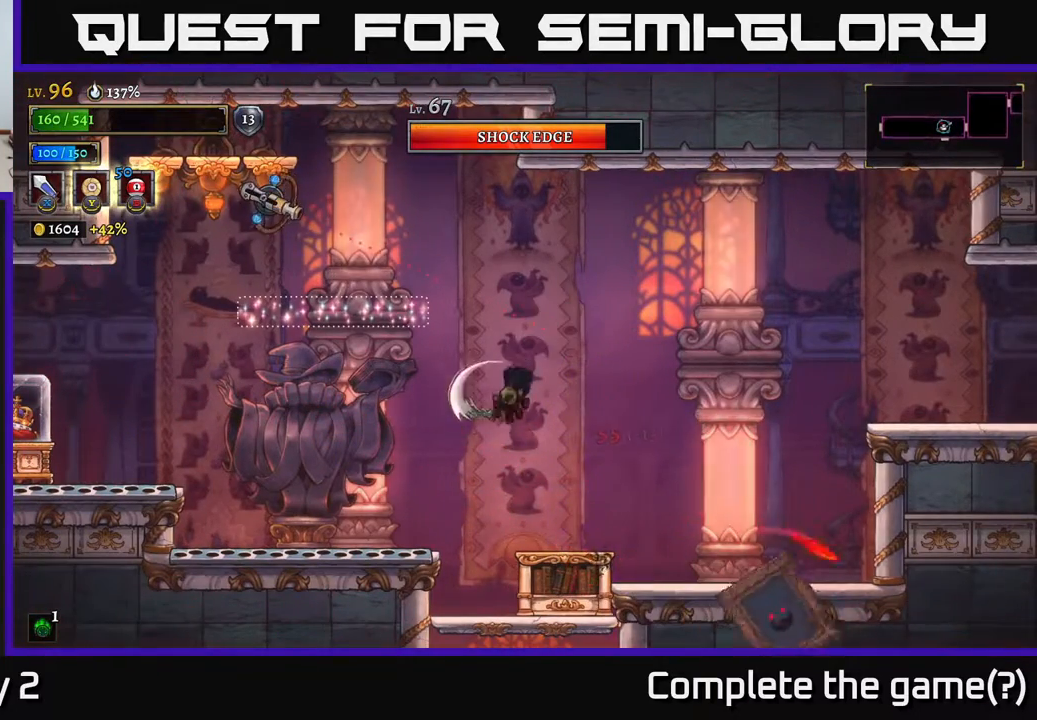
{"buttons": [], "left_stick": "center", "right_stick": "center", "events": [[50, "X", "up"]]}
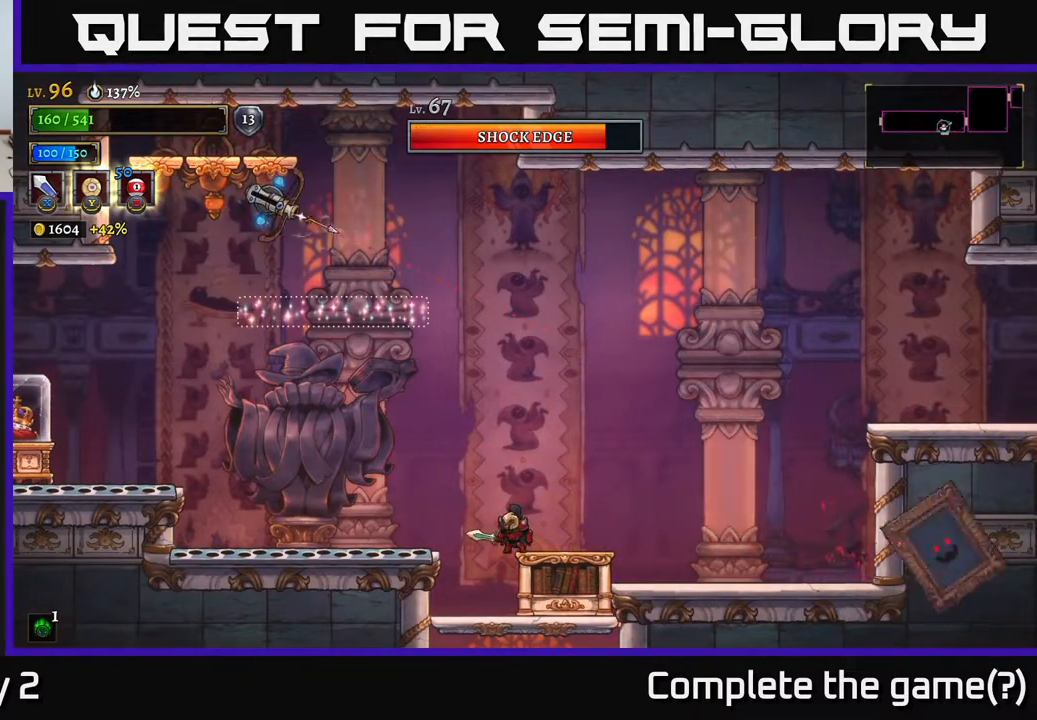
{"buttons": [], "left_stick": "center", "right_stick": "center", "events": [[233, "left_stick", "right"], [350, "left_stick", "center"]]}
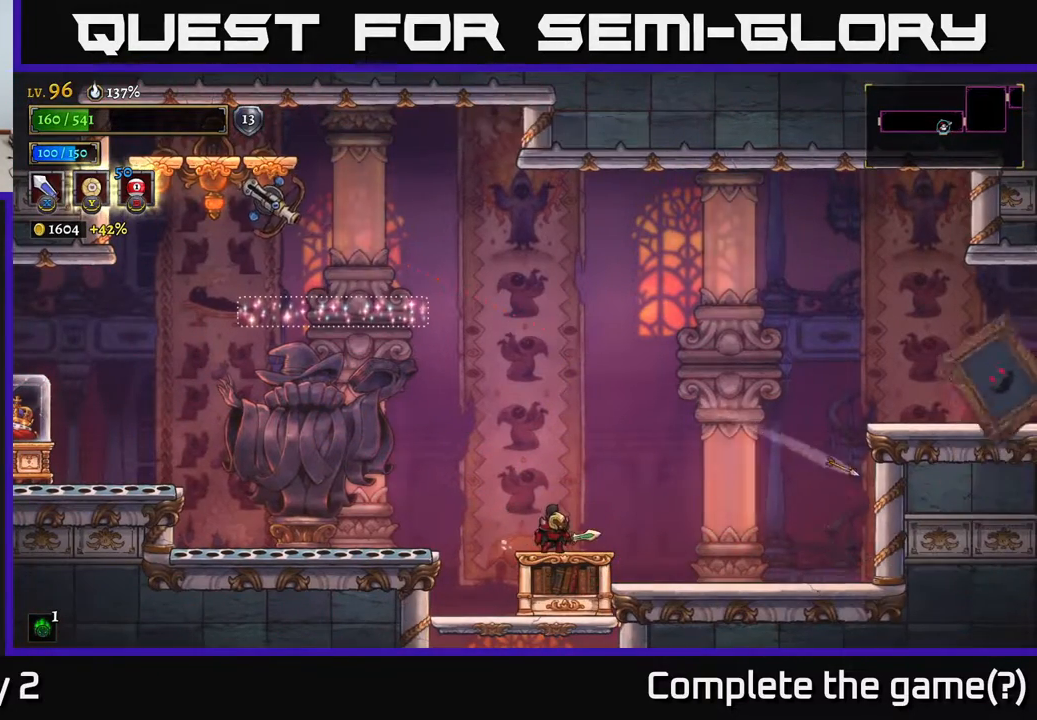
{"buttons": [], "left_stick": "center", "right_stick": "center", "events": []}
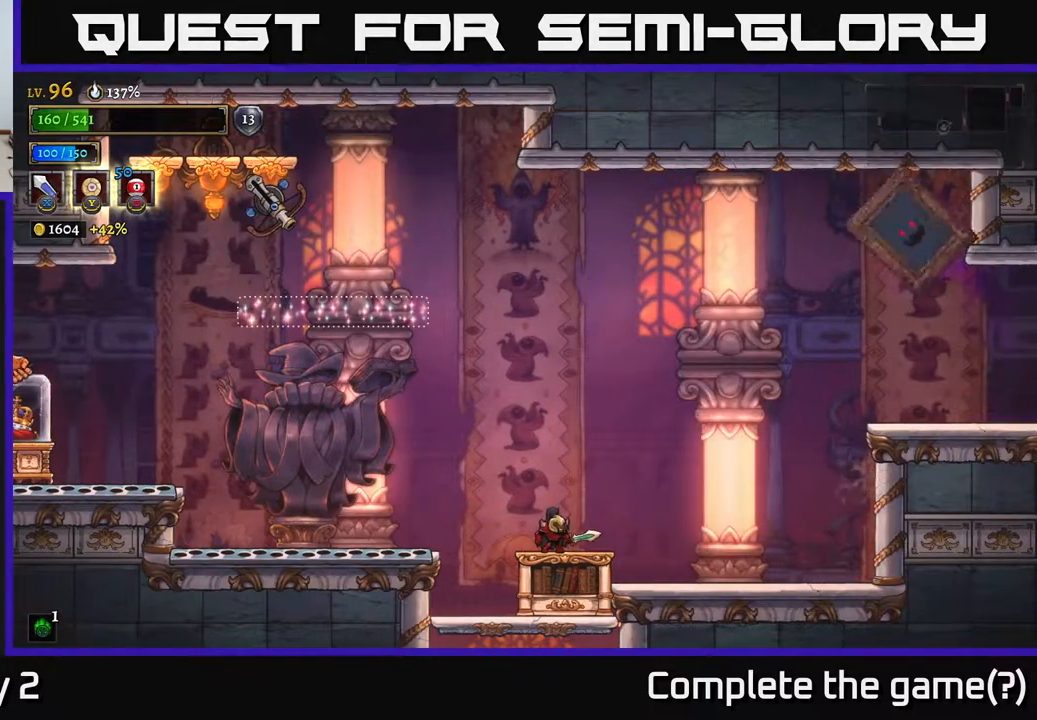
{"buttons": ["A"], "left_stick": "center", "right_stick": "center", "events": [[383, "A", "down"]]}
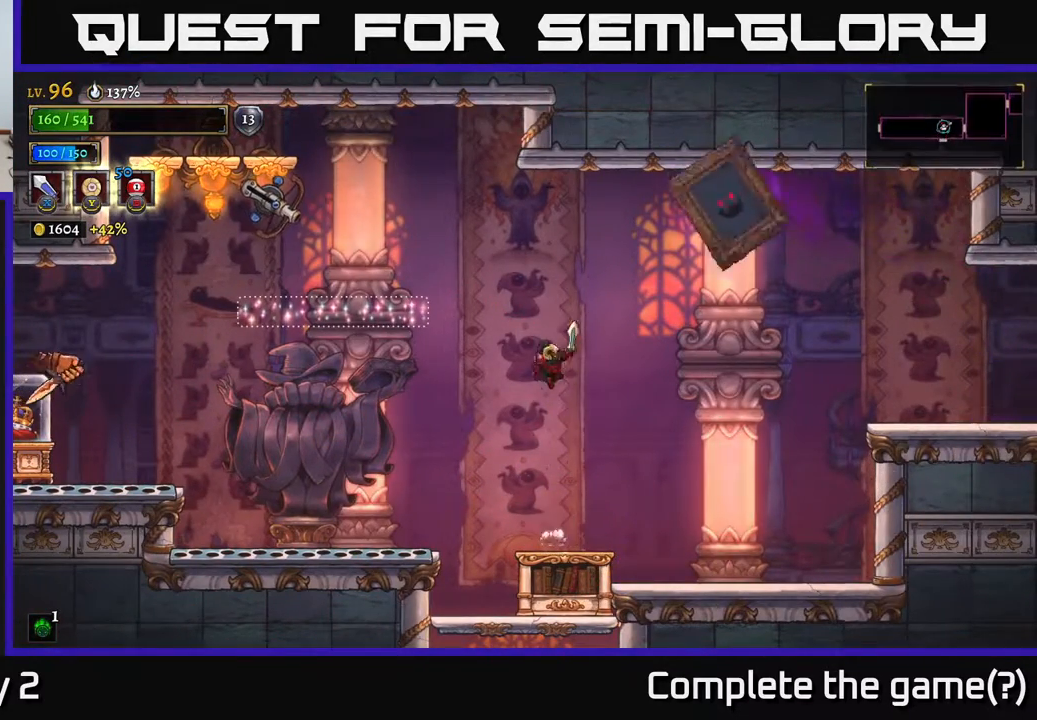
{"buttons": ["A"], "left_stick": "left", "right_stick": "center", "events": [[83, "X", "down"], [283, "left_stick", "left"], [317, "X", "up"]]}
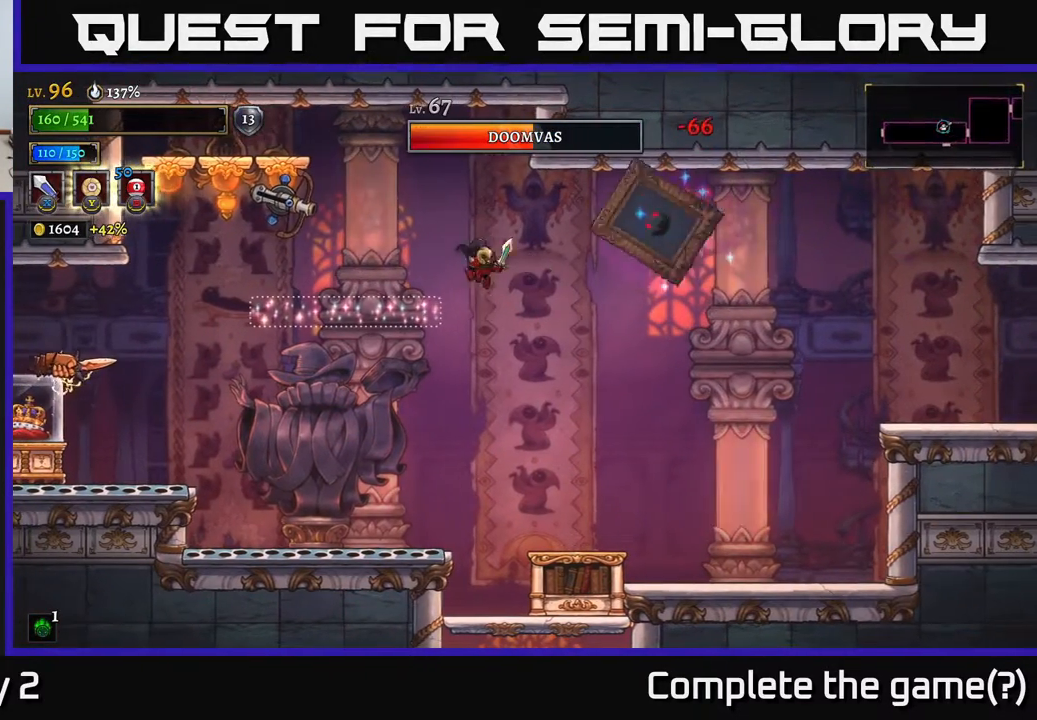
{"buttons": [], "left_stick": "right", "right_stick": "center", "events": [[50, "left_stick", "right"], [67, "X", "down"], [100, "A", "up"], [167, "left_stick", "center"], [183, "X", "up"], [283, "left_stick", "left"], [367, "left_stick", "right"]]}